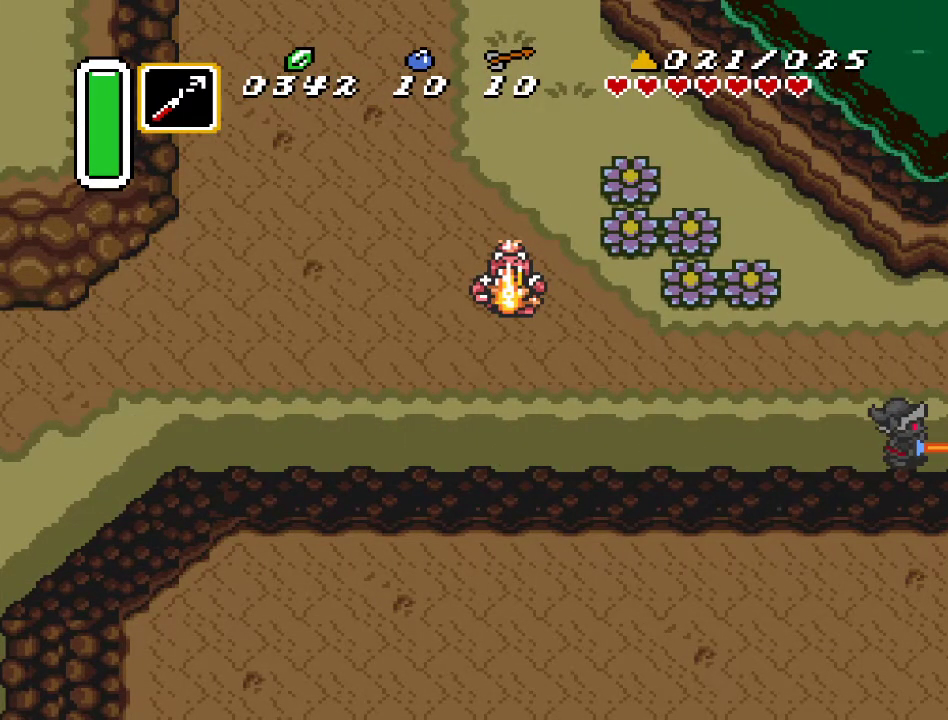
Gameplay with a controller (Nintendo layout); each line is a JSON object with the inputs held at the frame after it. "events" lists button and stick changes between this image and that frame as [ms after this image, input, new state], when the widget could be followed in between. Not read: L3 R3.
{"buttons": ["DPAD_RIGHT"], "events": [[250, "DPAD_RIGHT", "down"]]}
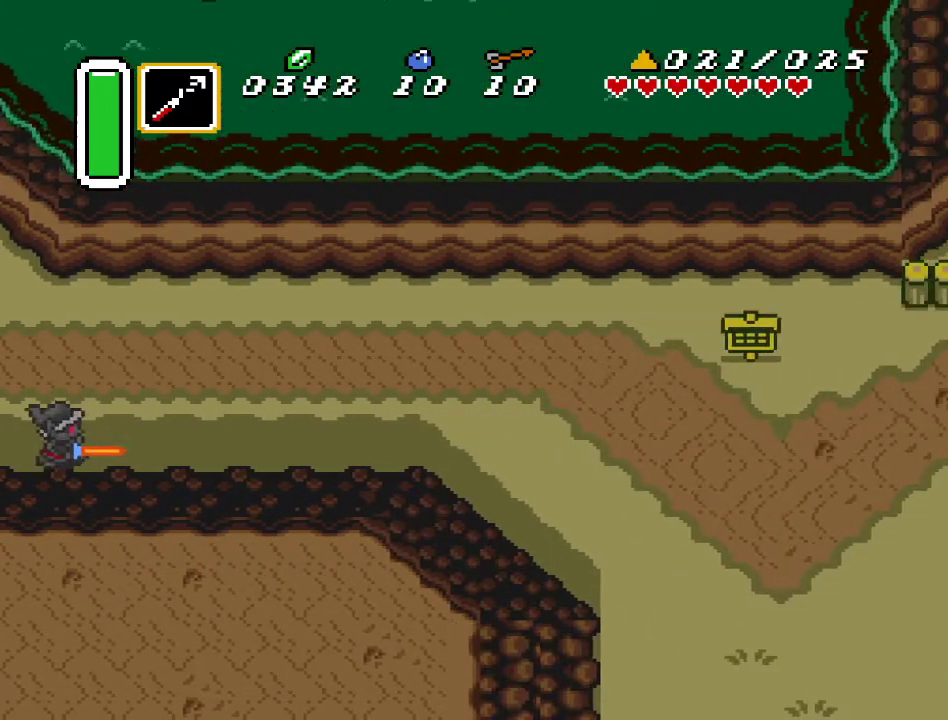
{"buttons": ["DPAD_RIGHT"], "events": [[383, "DPAD_UP", "down"], [500, "DPAD_UP", "up"]]}
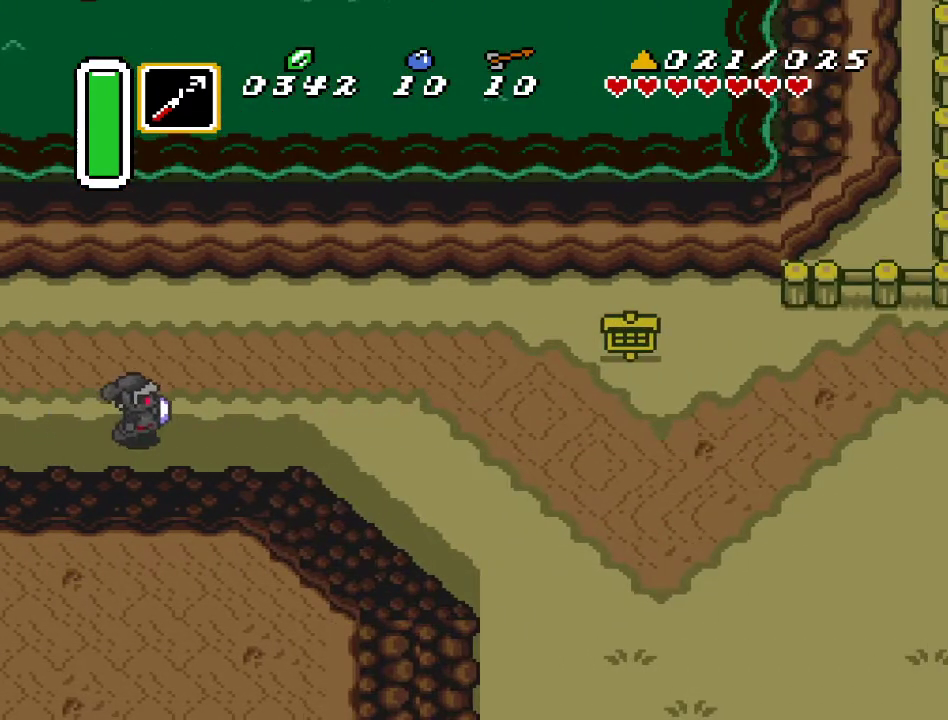
{"buttons": ["A"], "events": [[100, "DPAD_DOWN", "down"], [283, "DPAD_DOWN", "up"], [317, "A", "down"], [383, "DPAD_RIGHT", "up"]]}
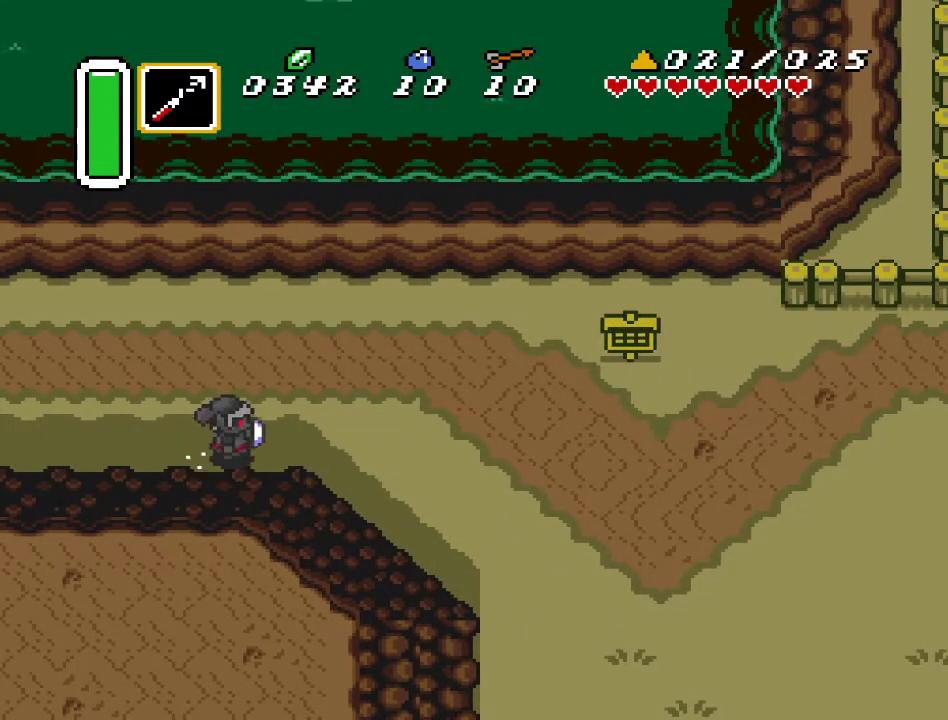
{"buttons": ["A"], "events": []}
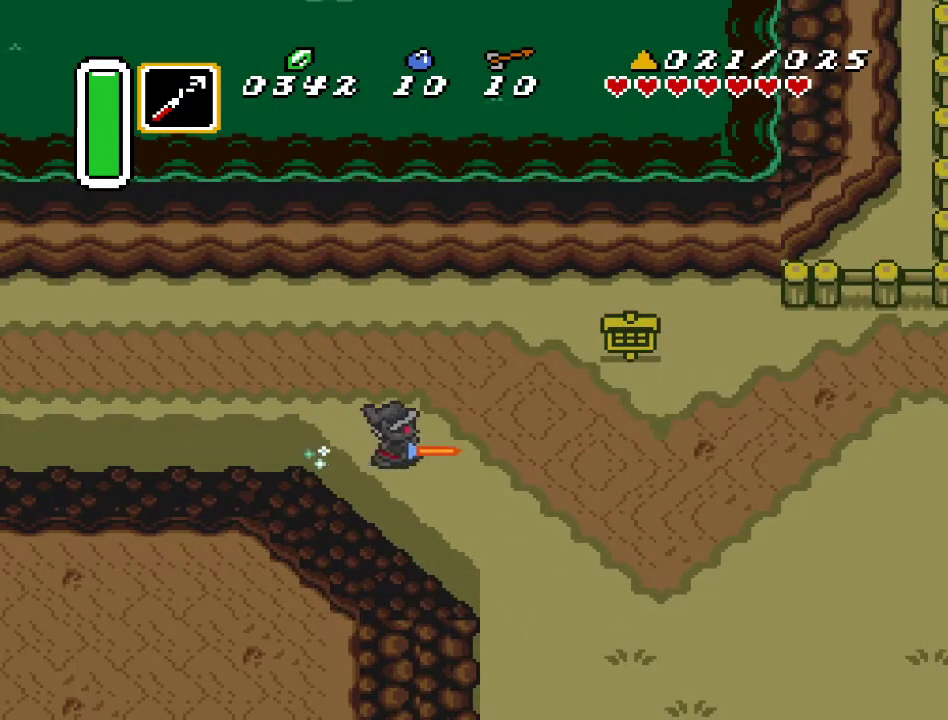
{"buttons": ["DPAD_UP", "DPAD_RIGHT"], "events": [[133, "A", "up"], [500, "DPAD_RIGHT", "down"], [500, "DPAD_UP", "down"]]}
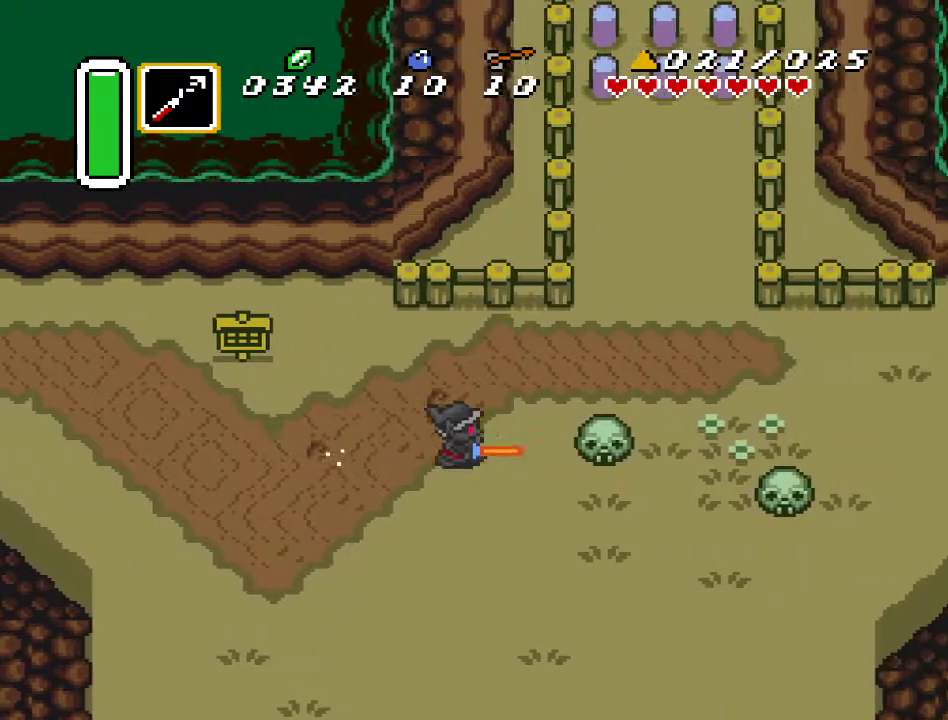
{"buttons": ["START"], "events": [[383, "START", "down"], [417, "DPAD_UP", "up"], [467, "DPAD_RIGHT", "up"]]}
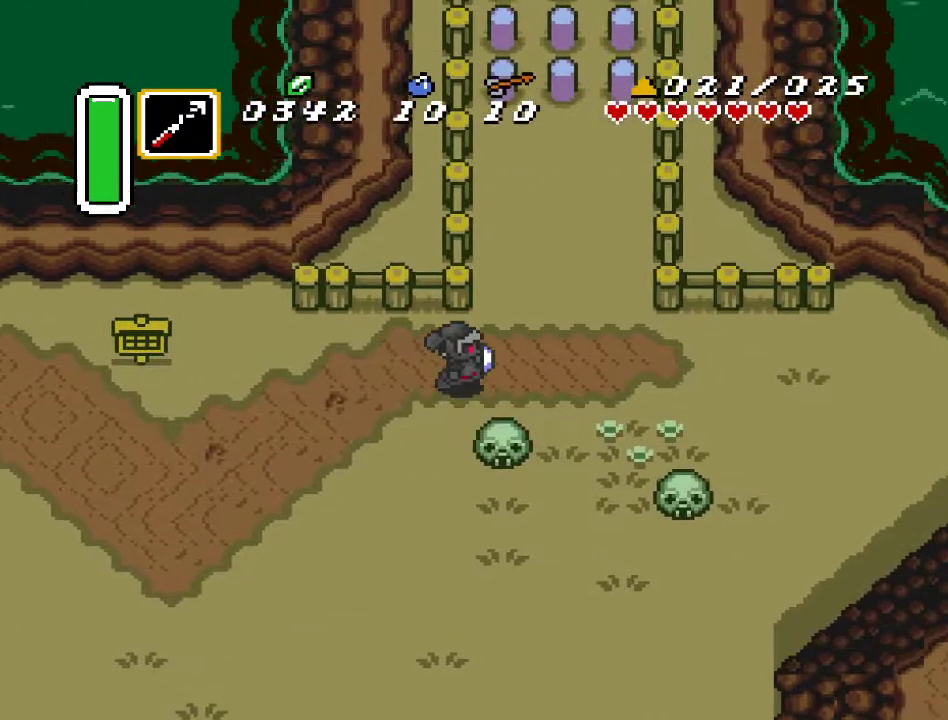
{"buttons": [], "events": [[133, "START", "up"]]}
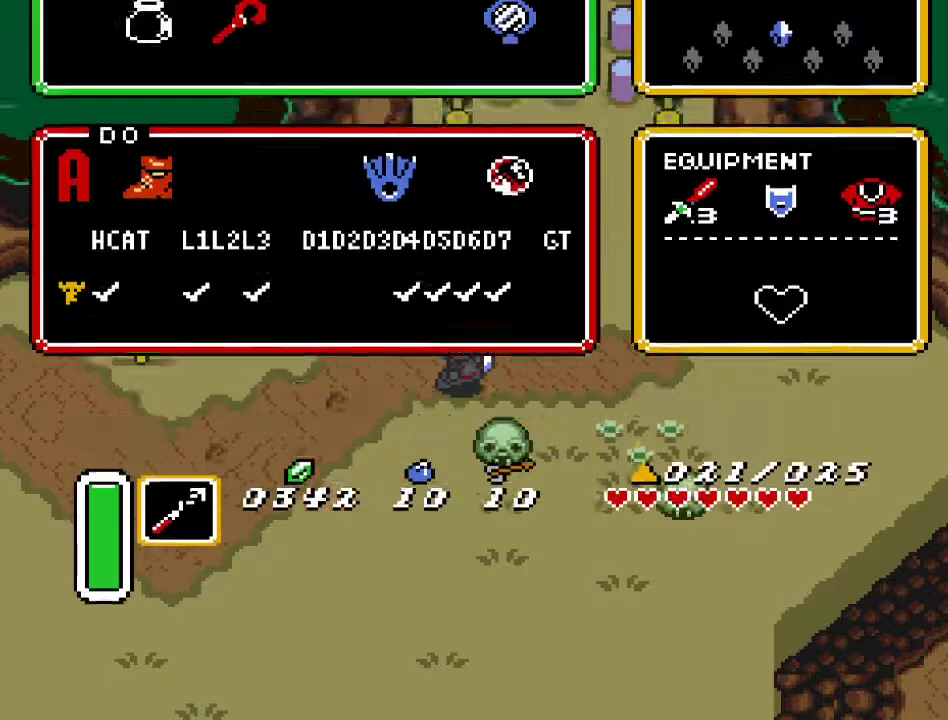
{"buttons": [], "events": []}
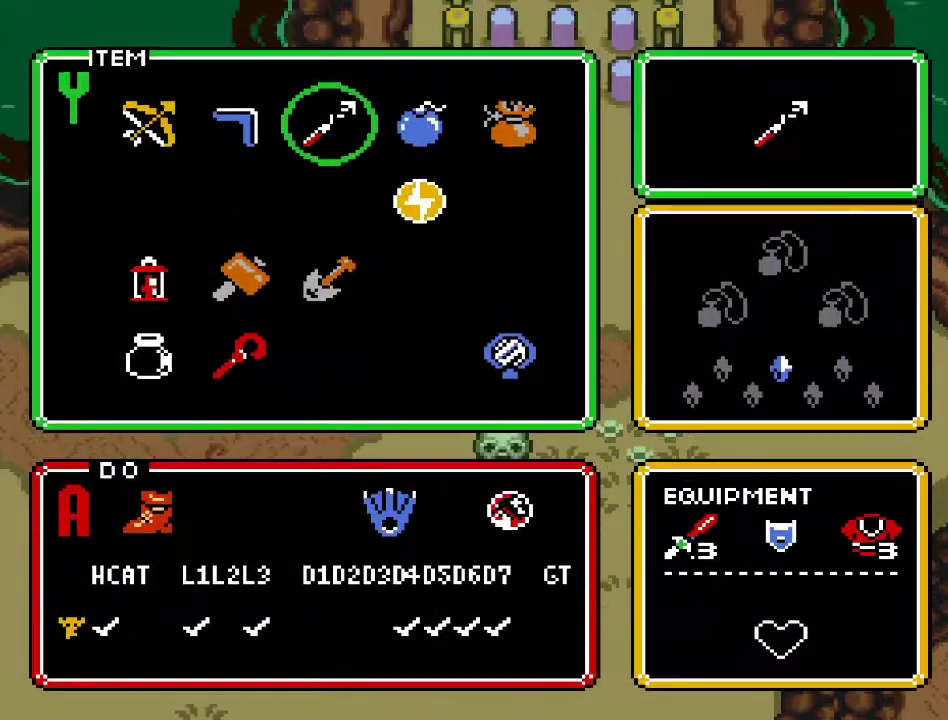
{"buttons": ["START"], "events": [[150, "DPAD_LEFT", "down"], [217, "DPAD_LEFT", "up"], [317, "DPAD_DOWN", "down"], [400, "START", "down"], [433, "DPAD_DOWN", "up"]]}
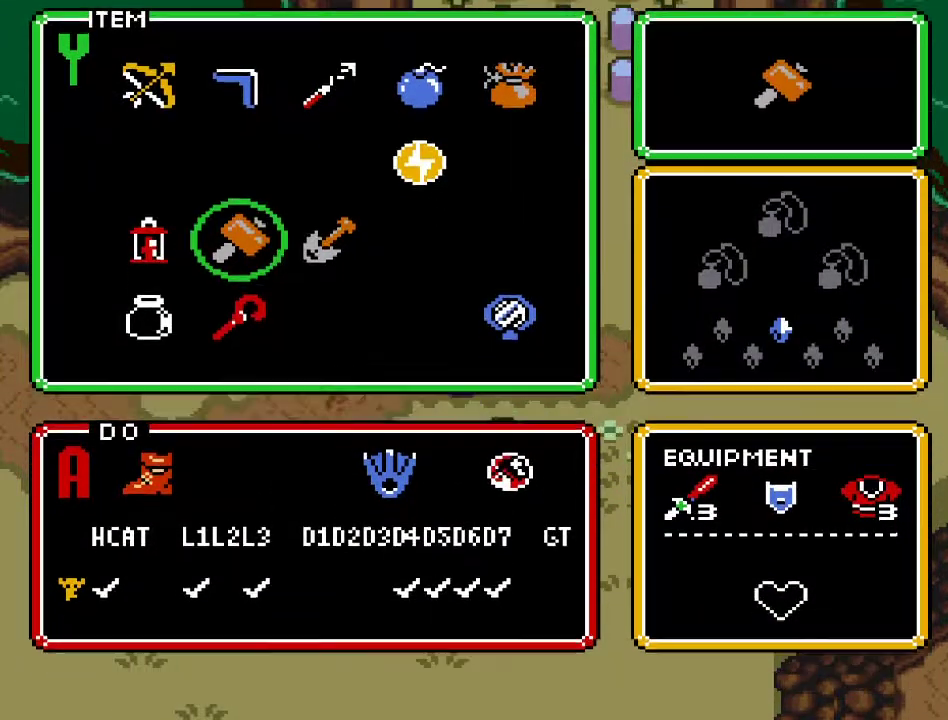
{"buttons": ["DPAD_RIGHT"], "events": [[33, "START", "up"], [283, "DPAD_RIGHT", "down"]]}
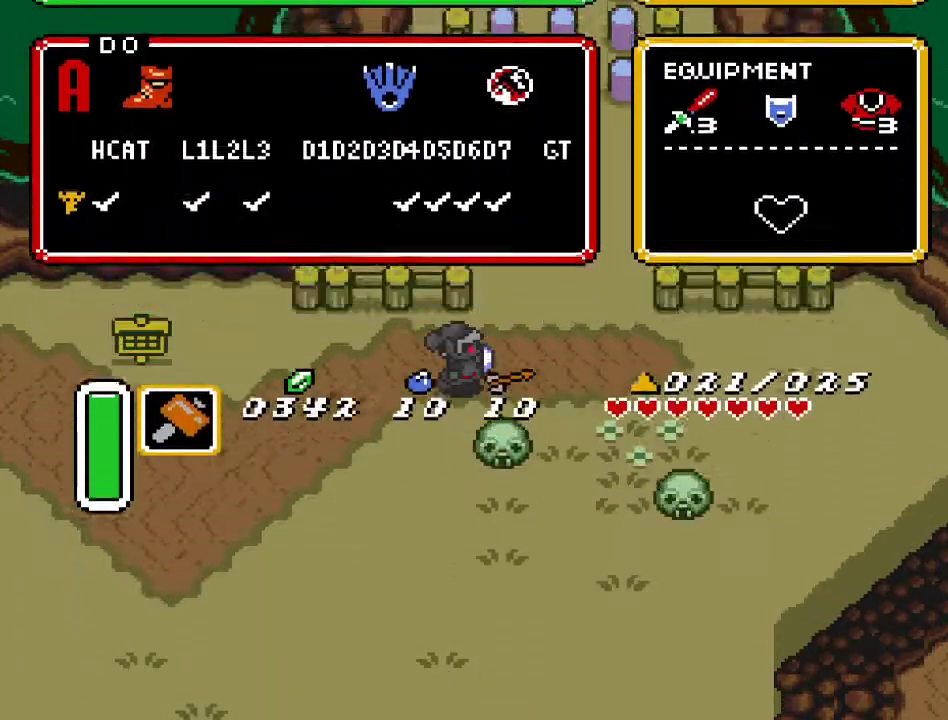
{"buttons": ["DPAD_RIGHT"], "events": []}
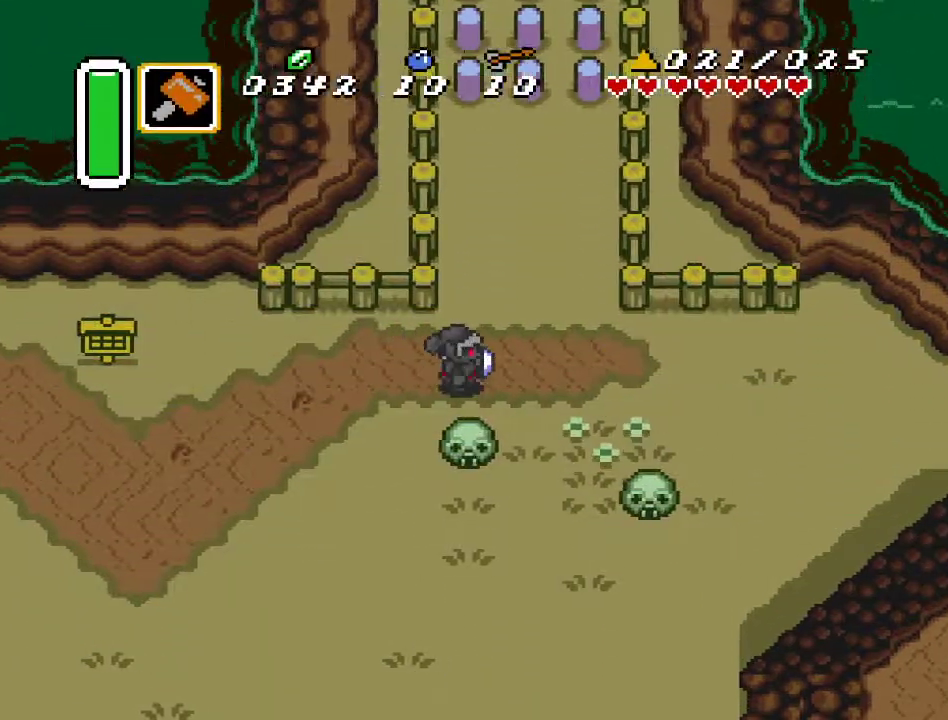
{"buttons": ["A", "Y"], "events": [[283, "DPAD_RIGHT", "up"], [283, "DPAD_UP", "down"], [367, "A", "down"], [367, "Y", "down"], [400, "DPAD_UP", "up"]]}
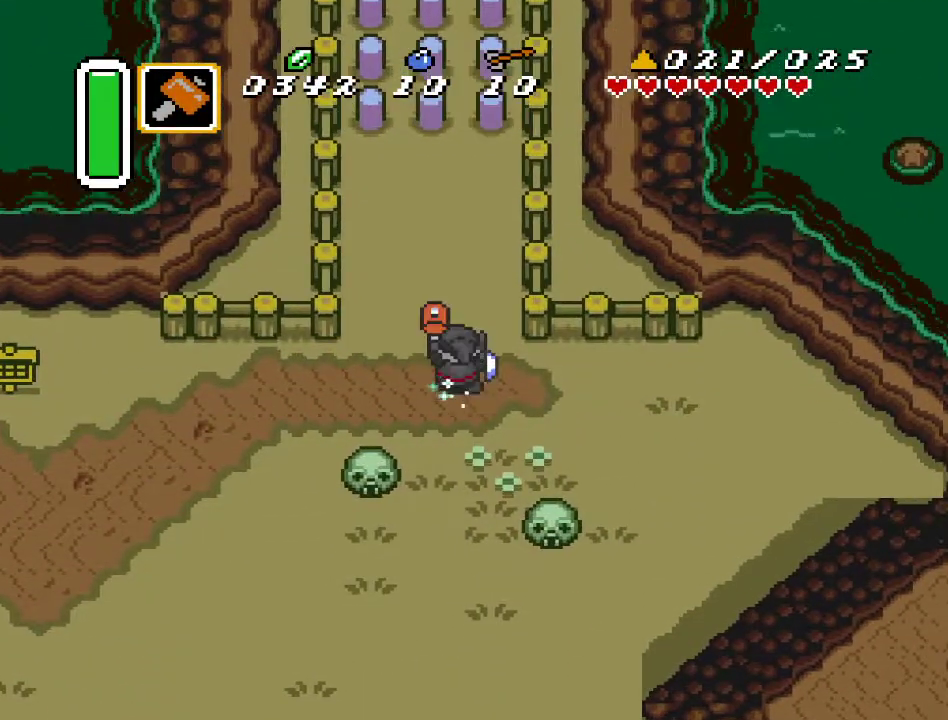
{"buttons": ["A", "Y"], "events": []}
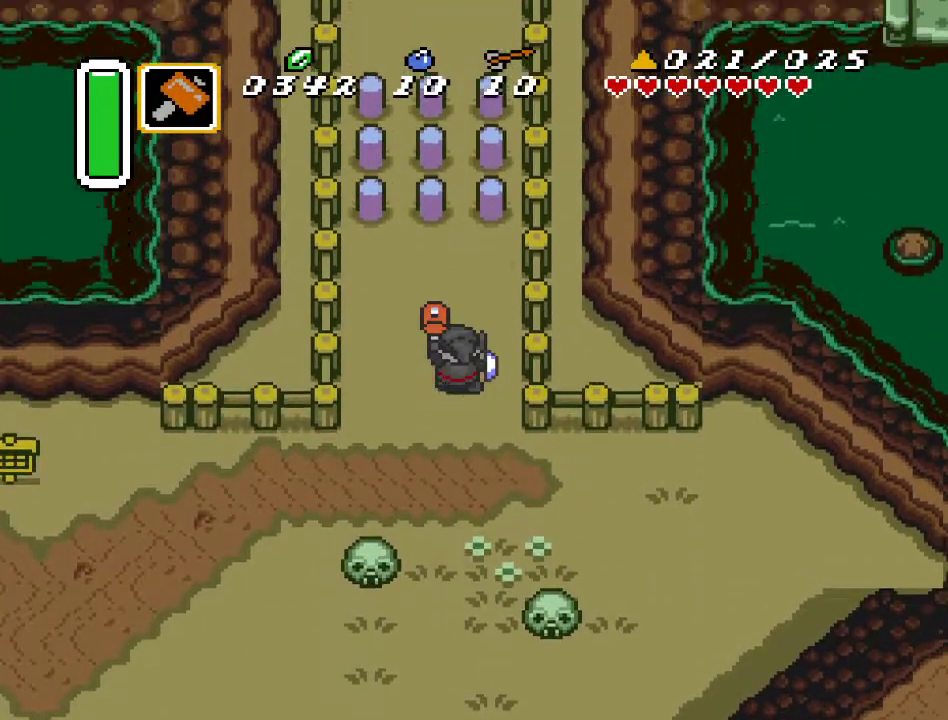
{"buttons": ["A", "Y"], "events": []}
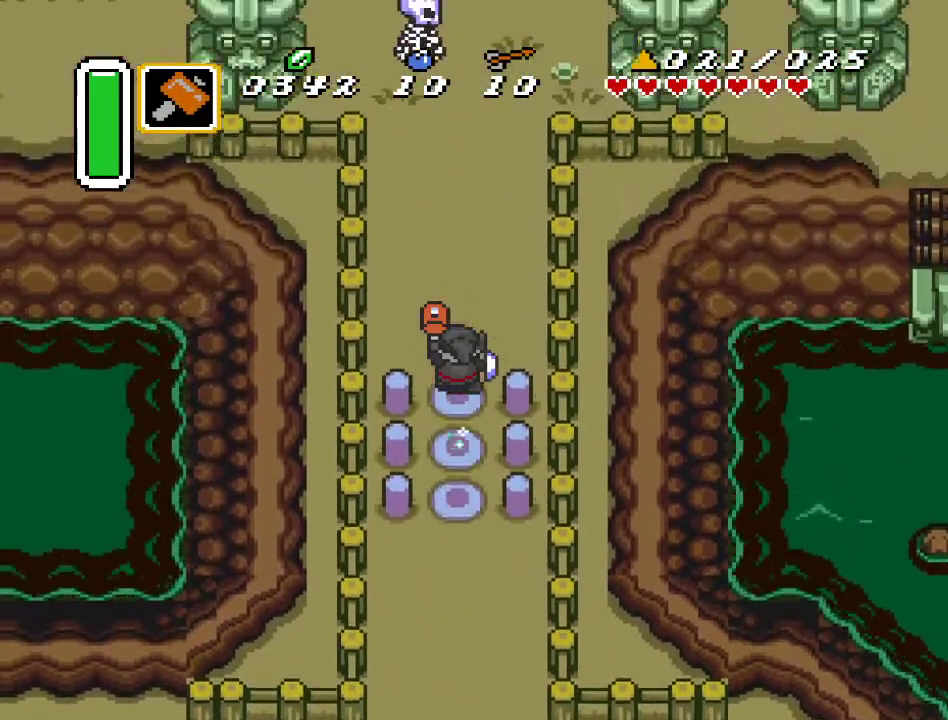
{"buttons": [], "events": [[317, "Y", "up"], [333, "A", "up"]]}
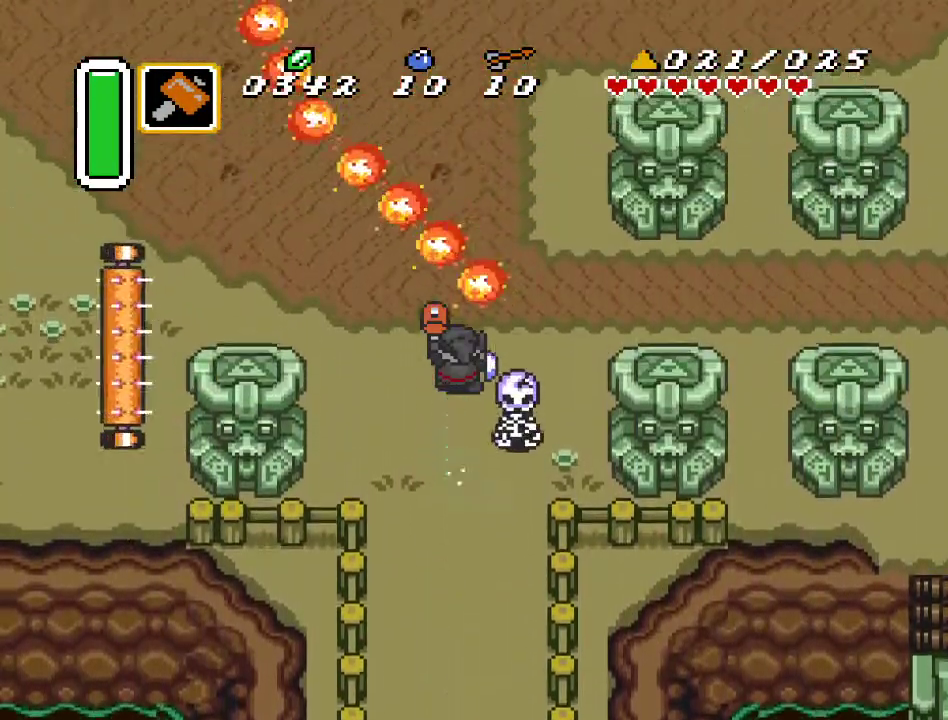
{"buttons": ["DPAD_RIGHT"], "events": [[117, "DPAD_RIGHT", "down"]]}
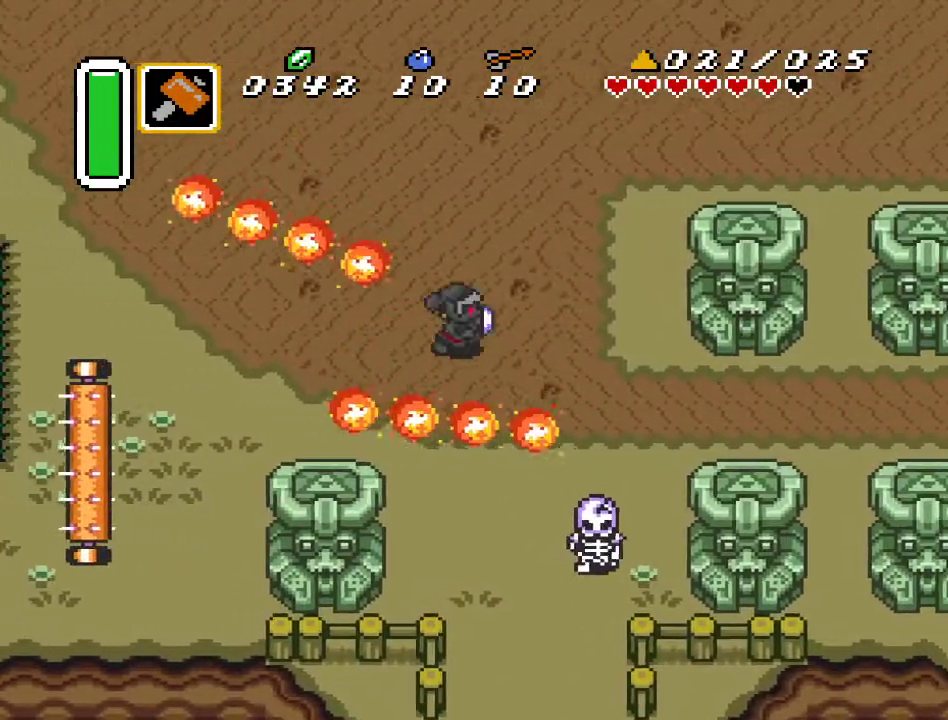
{"buttons": ["DPAD_DOWN", "DPAD_RIGHT"], "events": [[383, "DPAD_DOWN", "down"]]}
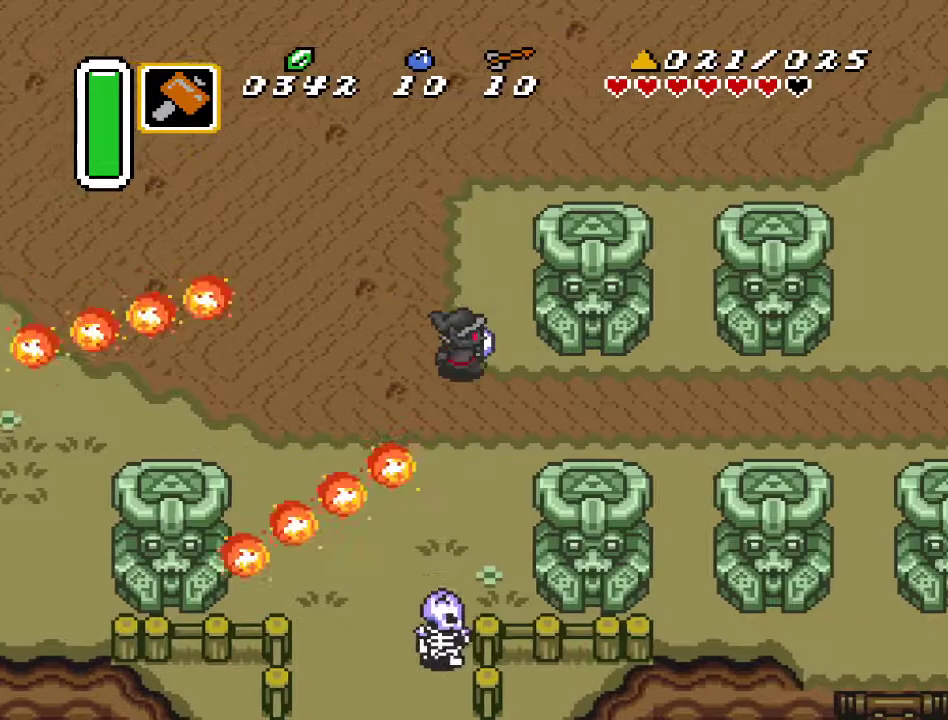
{"buttons": ["DPAD_RIGHT"], "events": [[217, "DPAD_DOWN", "up"]]}
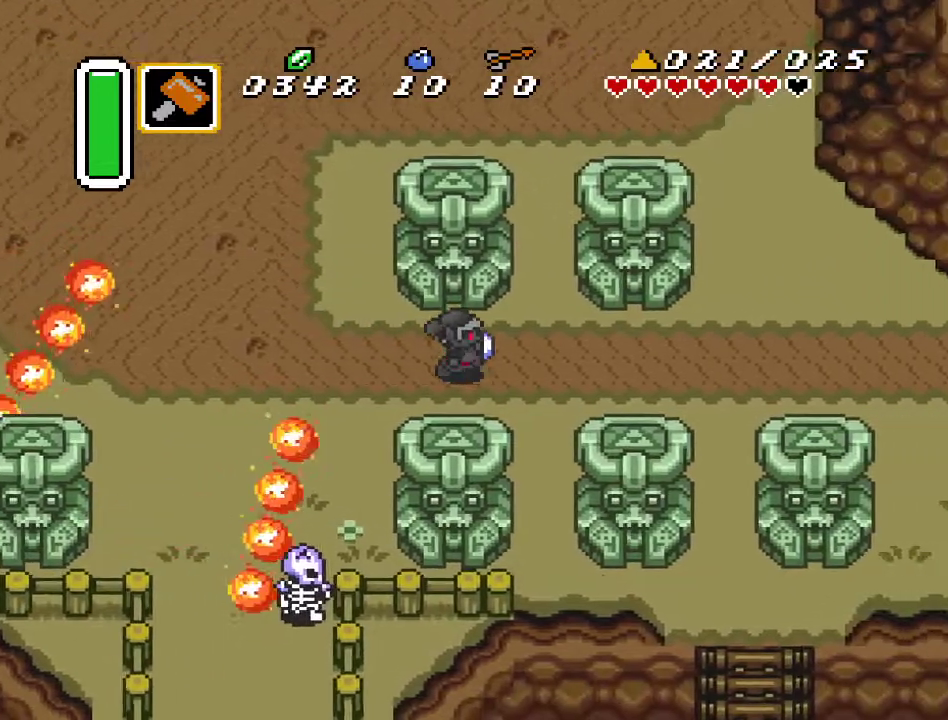
{"buttons": ["DPAD_DOWN", "DPAD_RIGHT"], "events": [[417, "DPAD_DOWN", "down"]]}
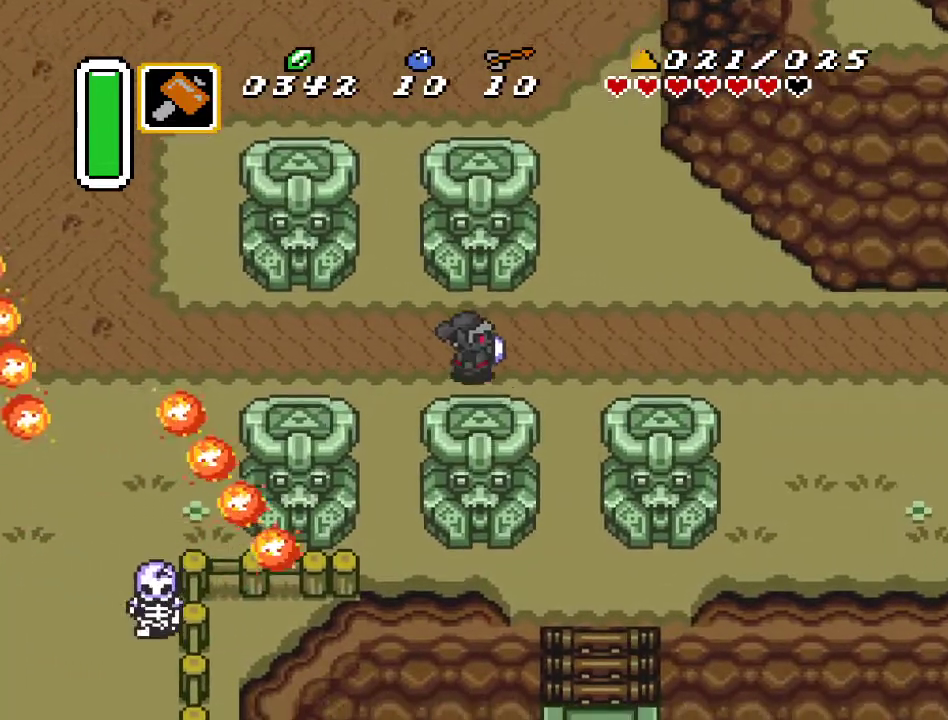
{"buttons": ["A", "DPAD_RIGHT"], "events": [[33, "DPAD_DOWN", "up"], [133, "A", "down"]]}
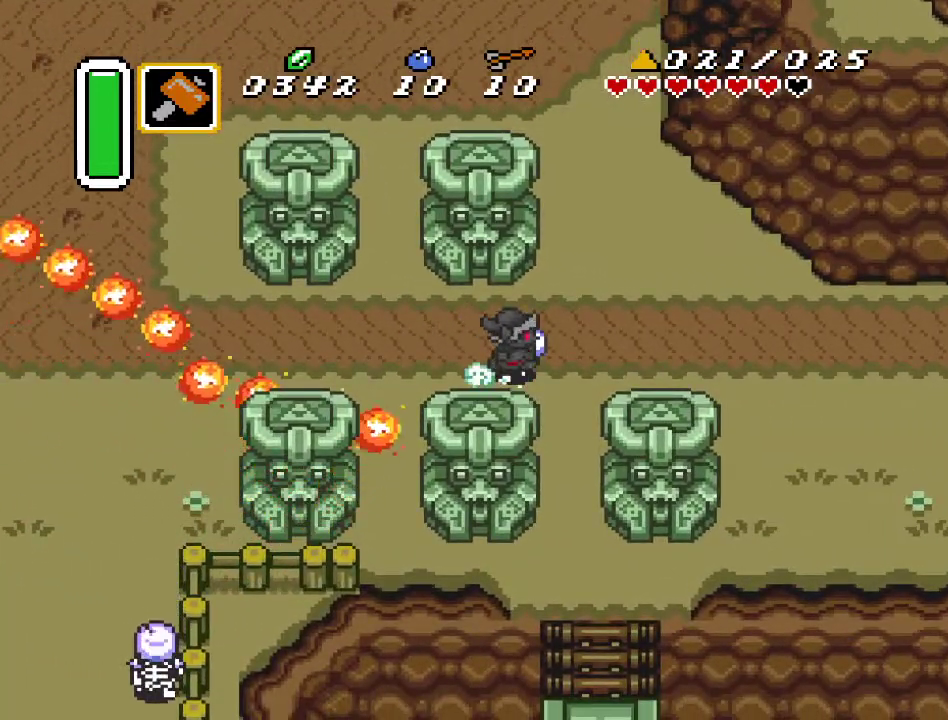
{"buttons": ["DPAD_RIGHT"], "events": [[400, "A", "up"]]}
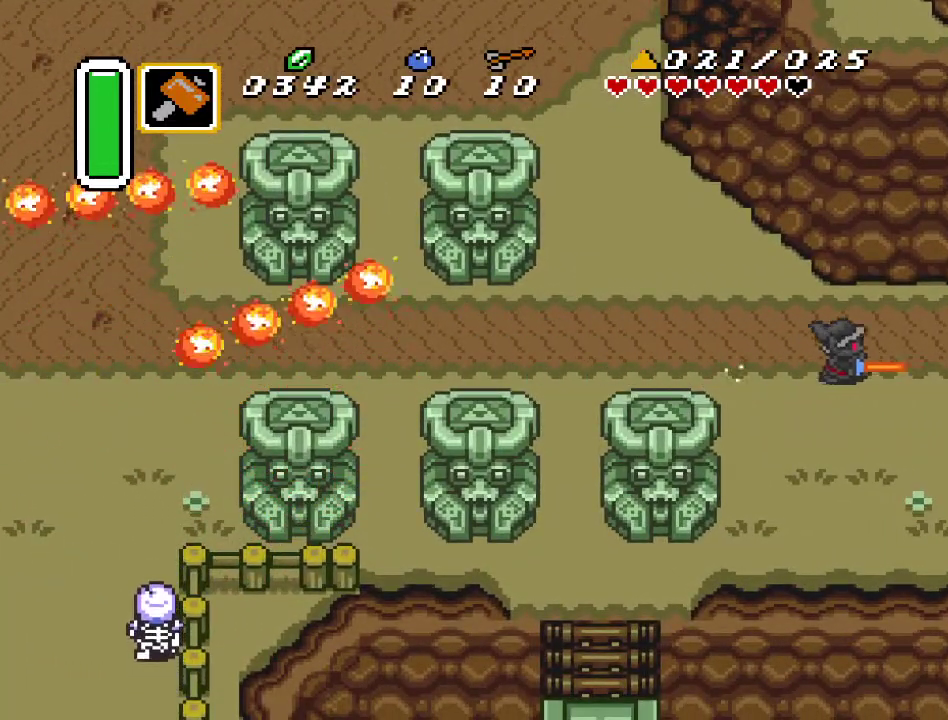
{"buttons": [], "events": [[200, "DPAD_RIGHT", "up"]]}
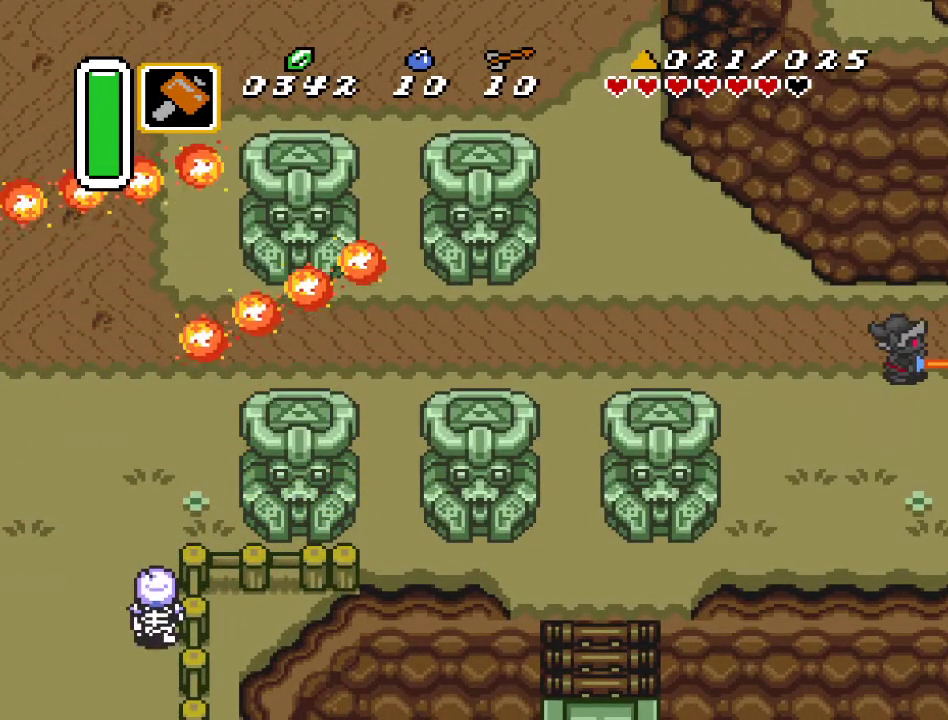
{"buttons": [], "events": []}
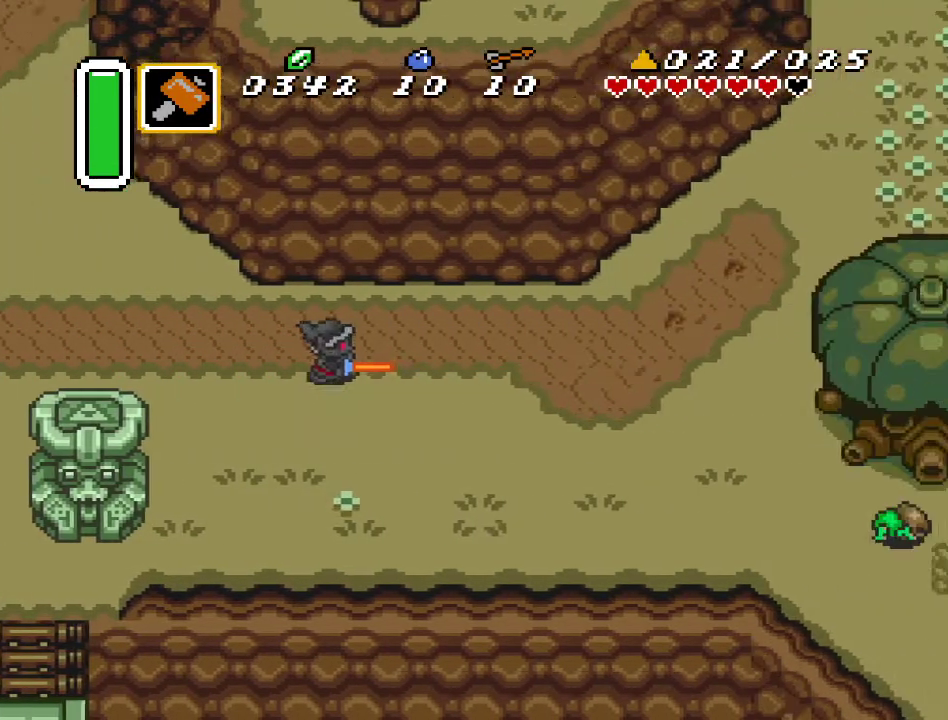
{"buttons": [], "events": []}
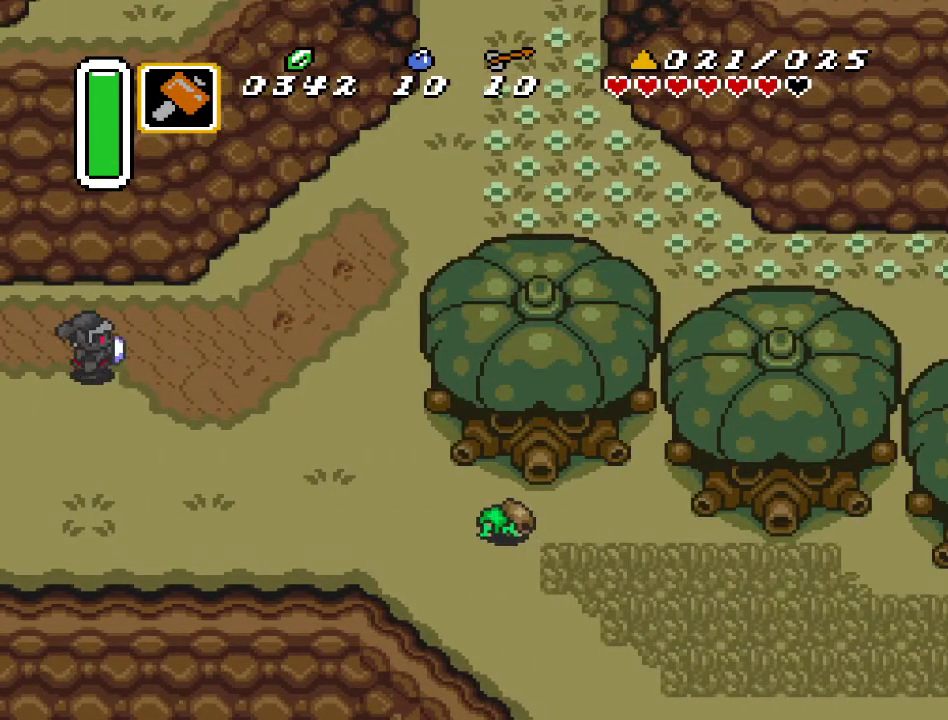
{"buttons": [], "events": []}
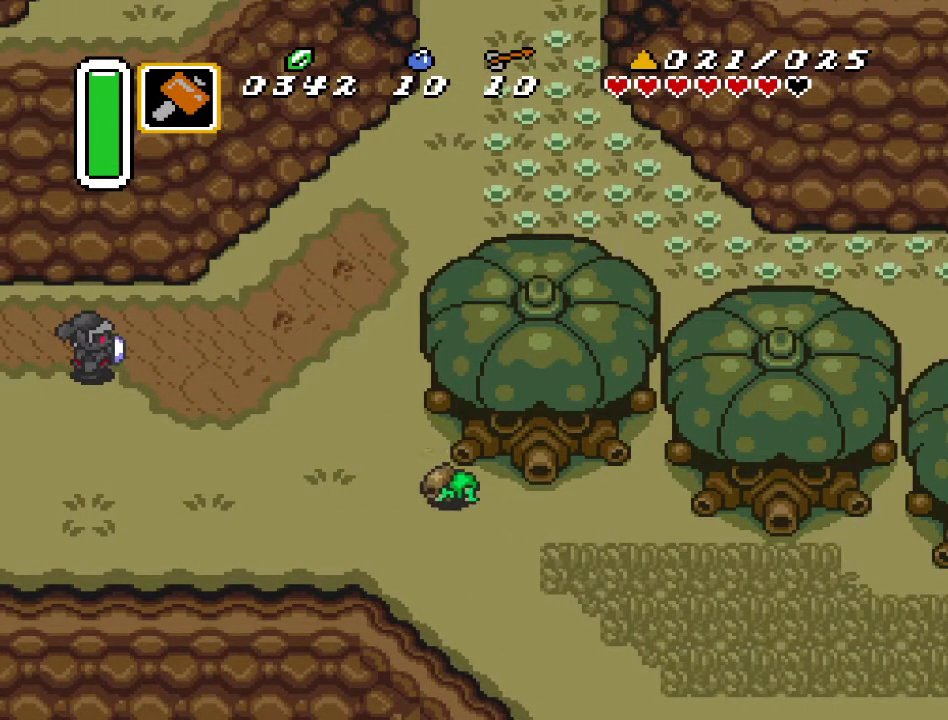
{"buttons": ["DPAD_UP"], "events": [[417, "DPAD_UP", "down"]]}
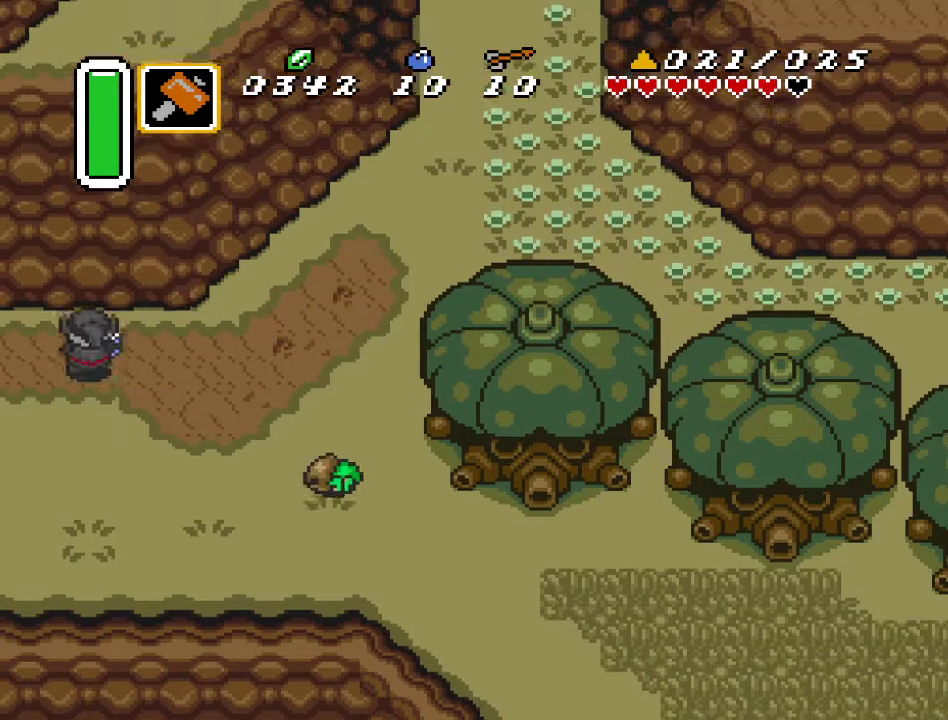
{"buttons": ["DPAD_UP"], "events": [[67, "DPAD_LEFT", "down"], [500, "DPAD_LEFT", "up"]]}
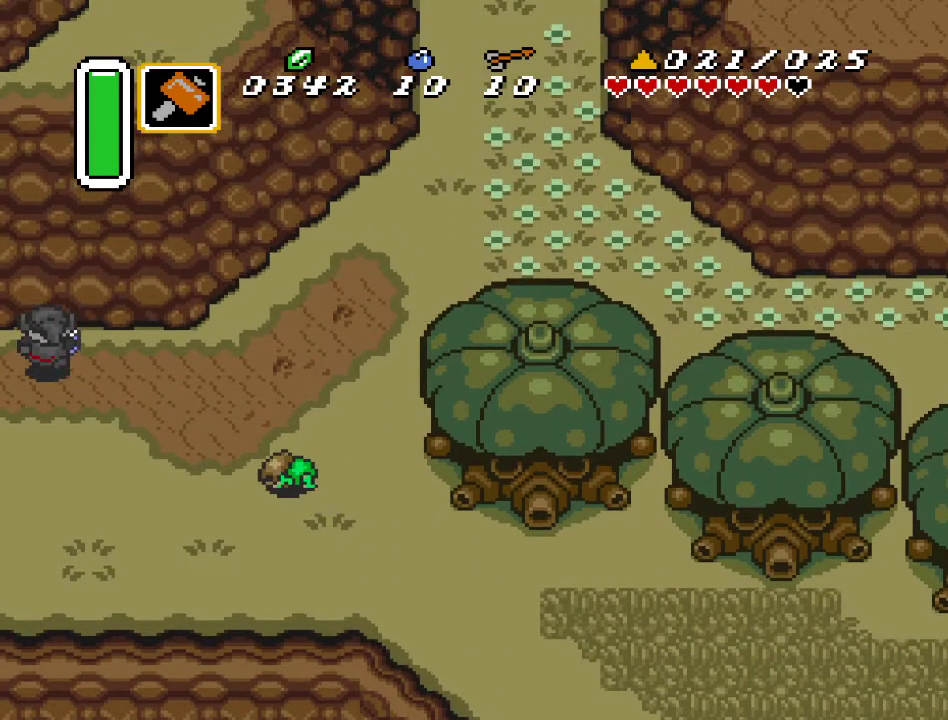
{"buttons": [], "events": [[67, "DPAD_UP", "up"]]}
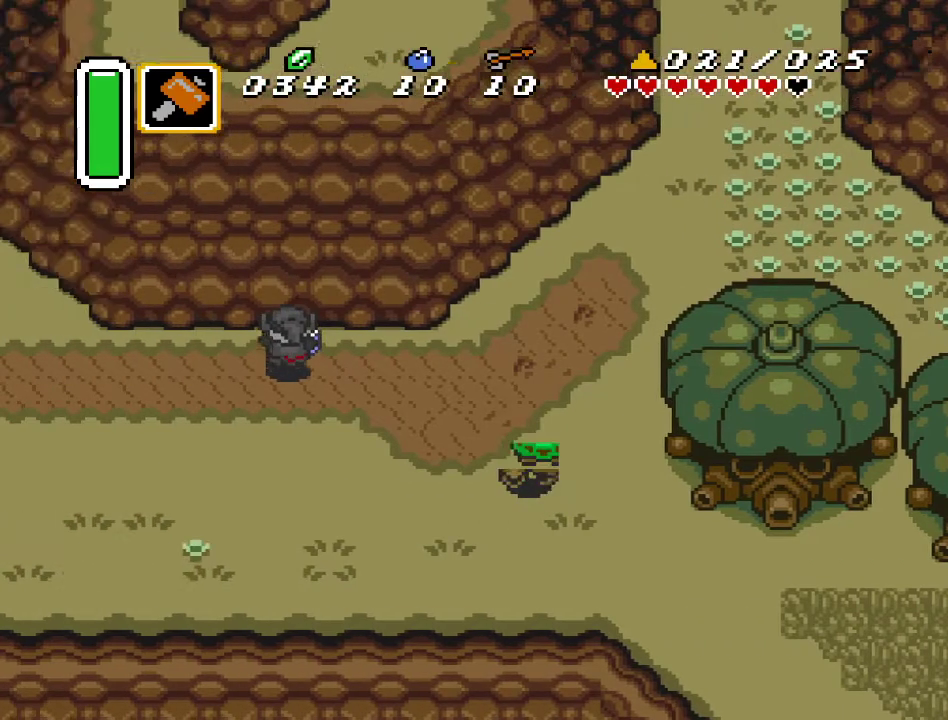
{"buttons": ["DPAD_LEFT"], "events": [[217, "DPAD_LEFT", "down"]]}
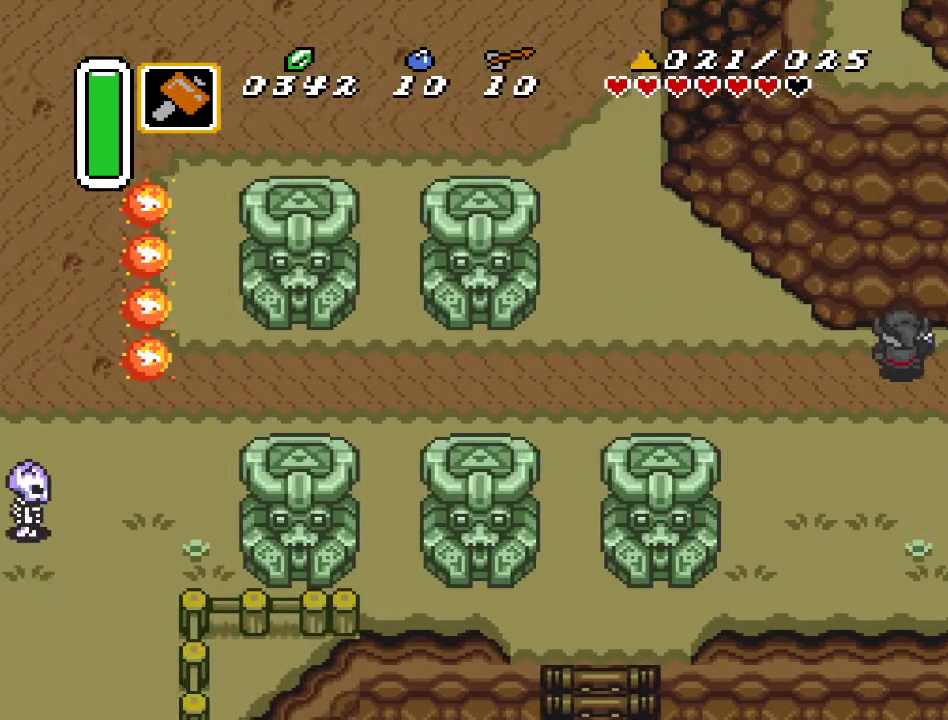
{"buttons": ["A"], "events": [[367, "DPAD_LEFT", "up"], [400, "A", "down"]]}
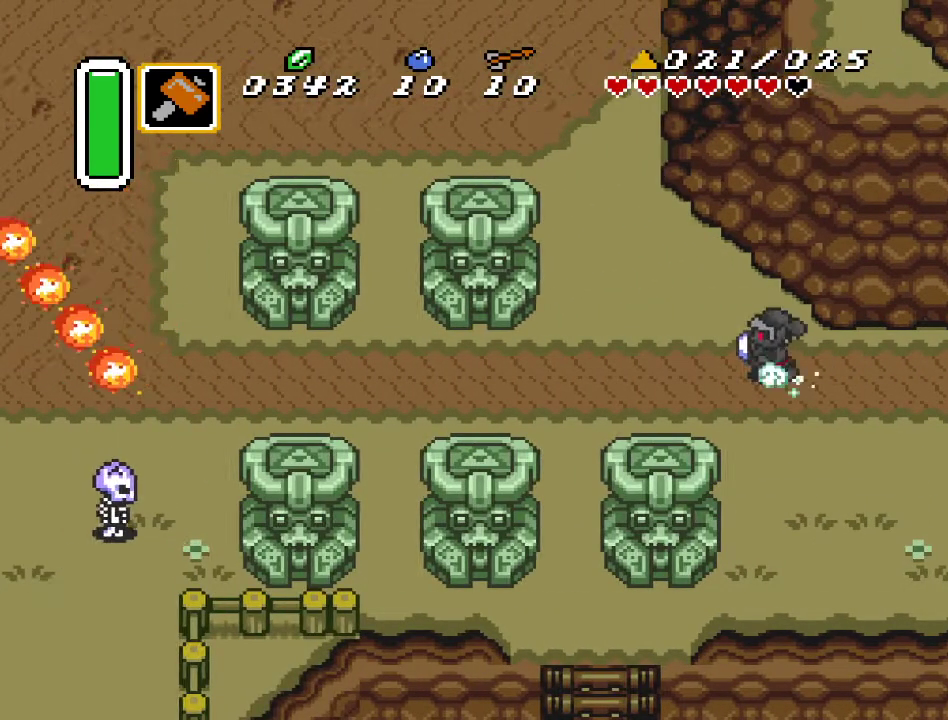
{"buttons": ["A"], "events": [[33, "DPAD_UP", "down"], [317, "DPAD_UP", "up"]]}